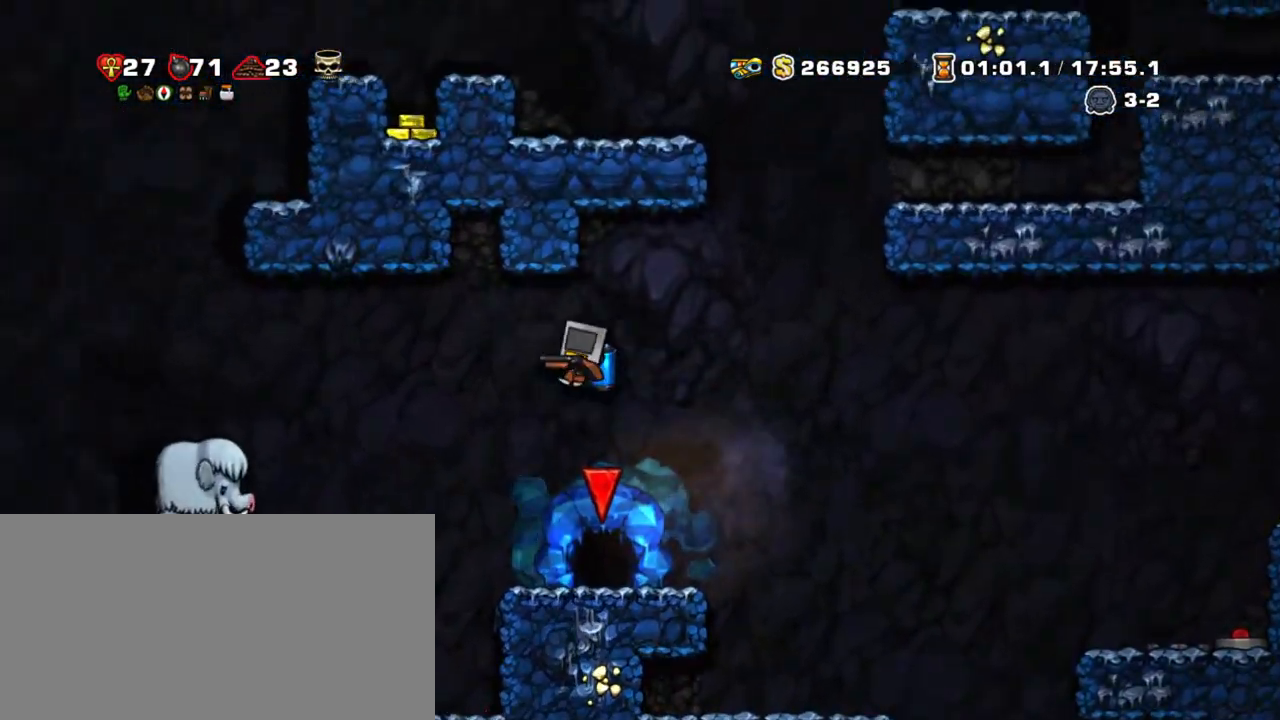
Gameplay with keyboard; each line is a JSON object with the keys held at the frame after it. "events" lists presses ("down") and releases ("up") of "a", "down", "escape", "left", "right", "s", "shift", "space", "tab", "up", "x" and "z" between this image and that frame as [ms after this image, input, new state], when the widget could be followed in between. No other keys are recorded. Mouse input is not recorded.
{"keys": ["left", "shift", "z"], "events": [[233, "x", "down"], [233, "z", "down"], [283, "left", "up"], [333, "x", "up"], [383, "left", "down"], [383, "z", "up"], [433, "z", "down"]]}
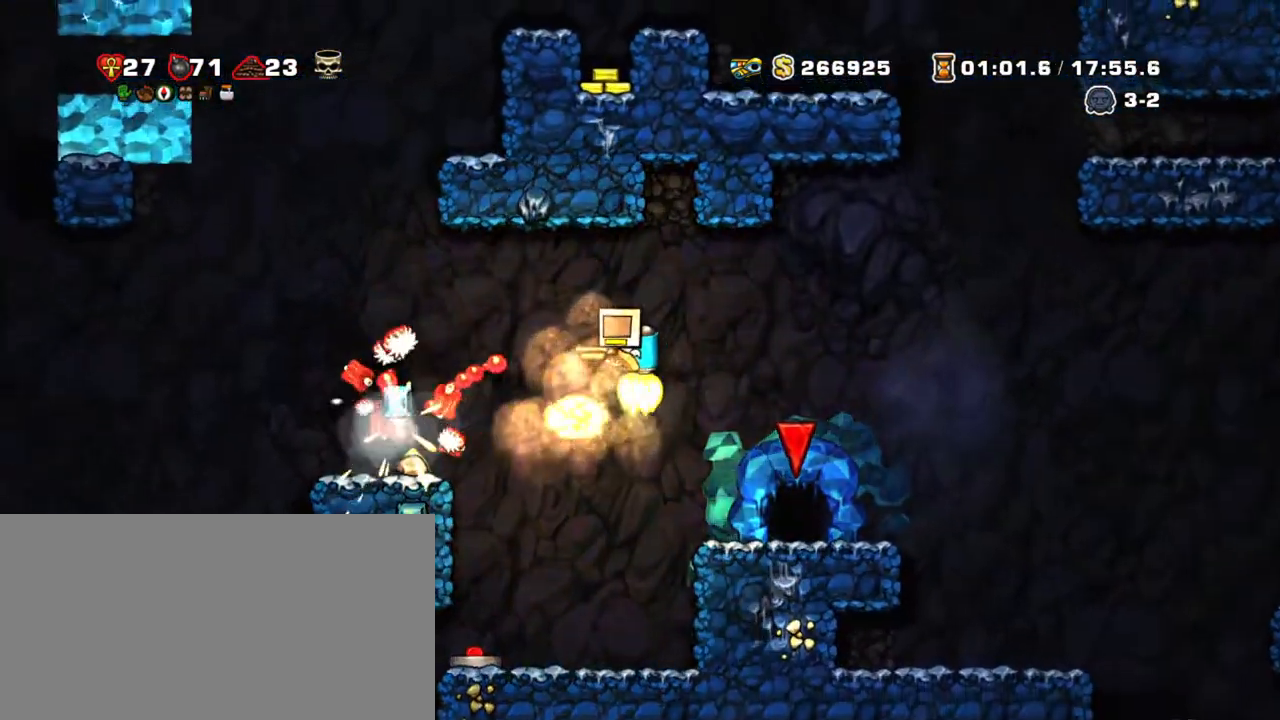
{"keys": ["shift"], "events": [[83, "z", "up"], [250, "left", "up"], [383, "left", "down"], [483, "left", "up"]]}
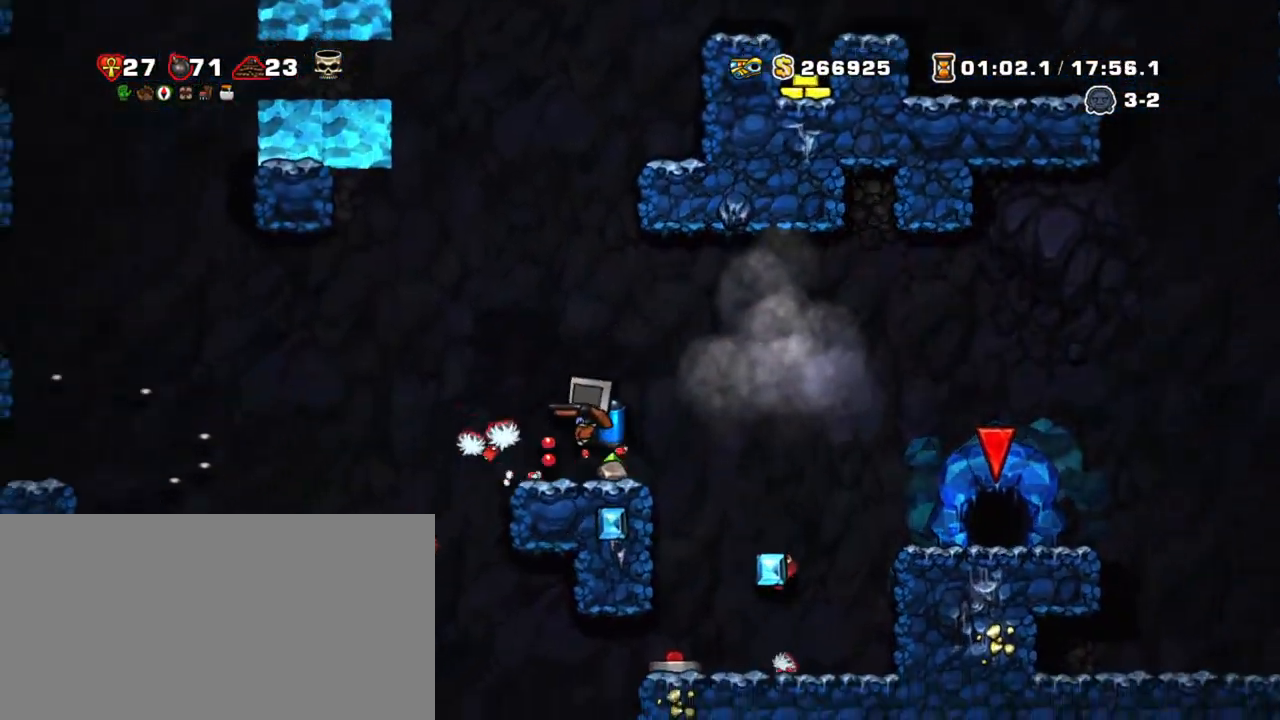
{"keys": ["shift"], "events": [[33, "right", "down"], [450, "right", "up"]]}
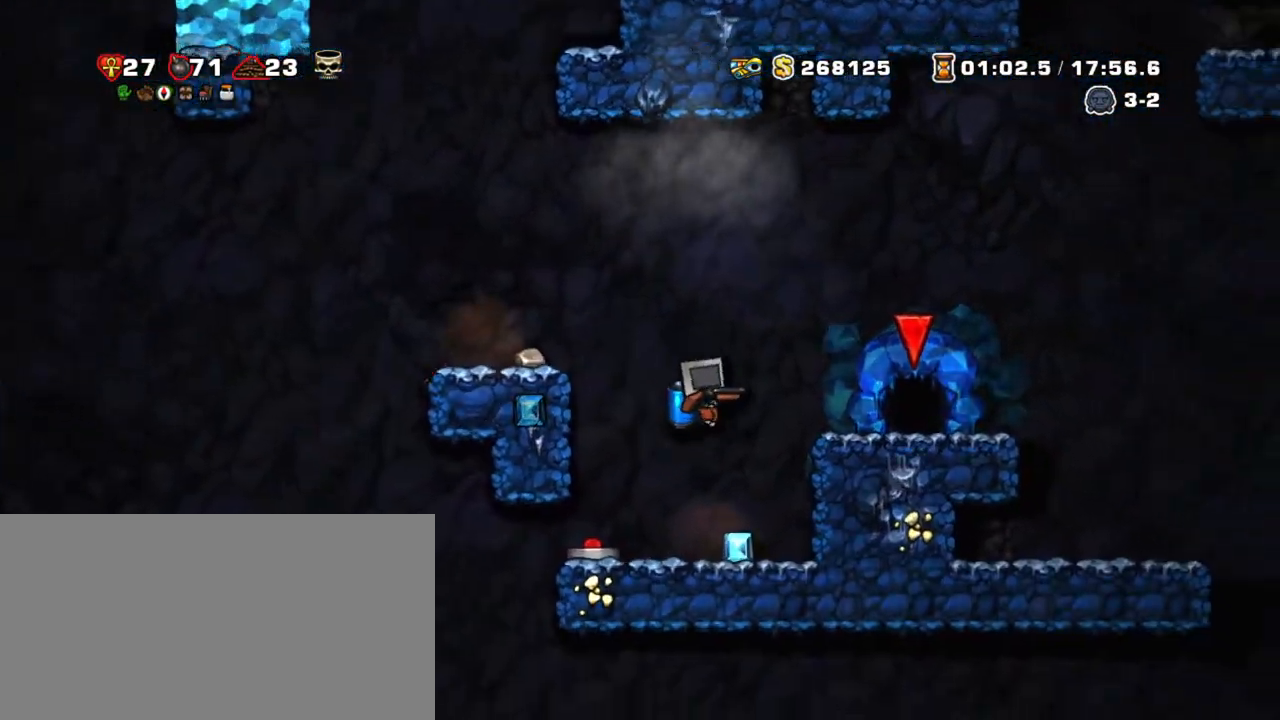
{"keys": ["left", "shift"], "events": [[200, "down", "down"], [333, "x", "down"], [383, "down", "up"], [383, "left", "down"], [417, "x", "up"]]}
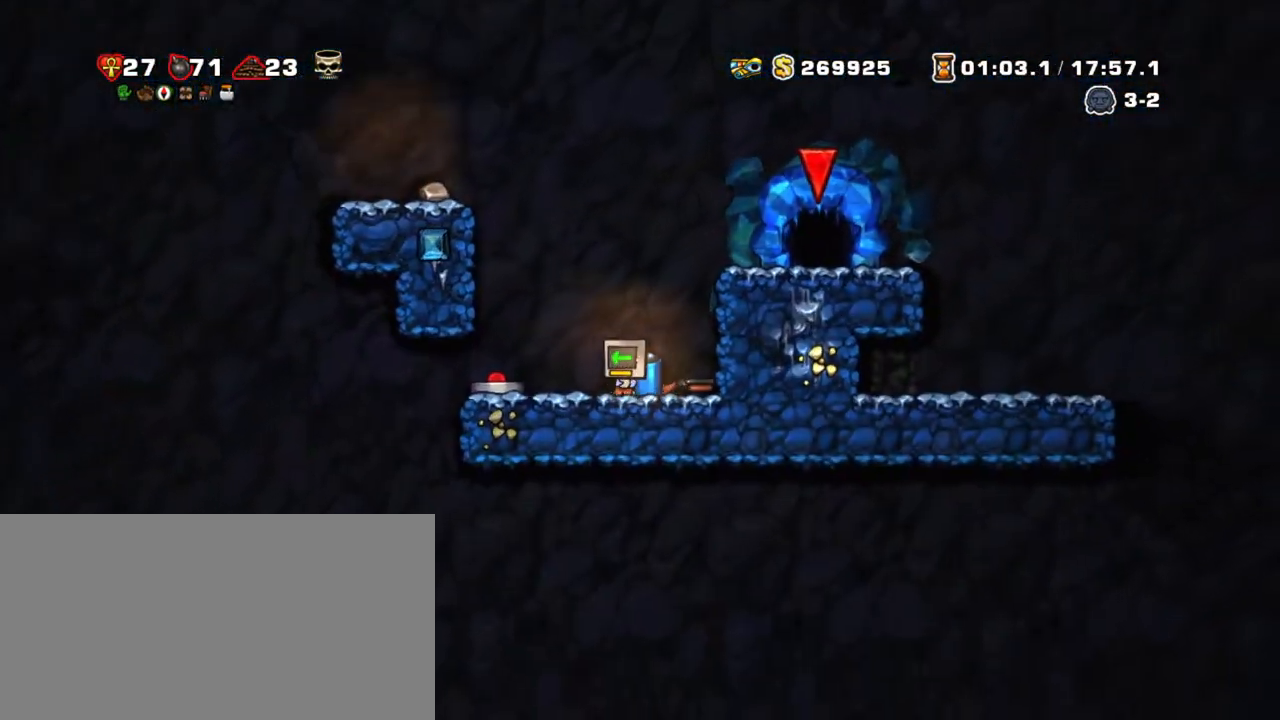
{"keys": ["left", "shift"], "events": [[167, "left", "up"], [200, "down", "down"], [250, "right", "down"], [300, "x", "down"], [350, "down", "up"], [350, "z", "down"], [400, "x", "up"], [450, "left", "down"], [500, "right", "up"], [500, "z", "up"]]}
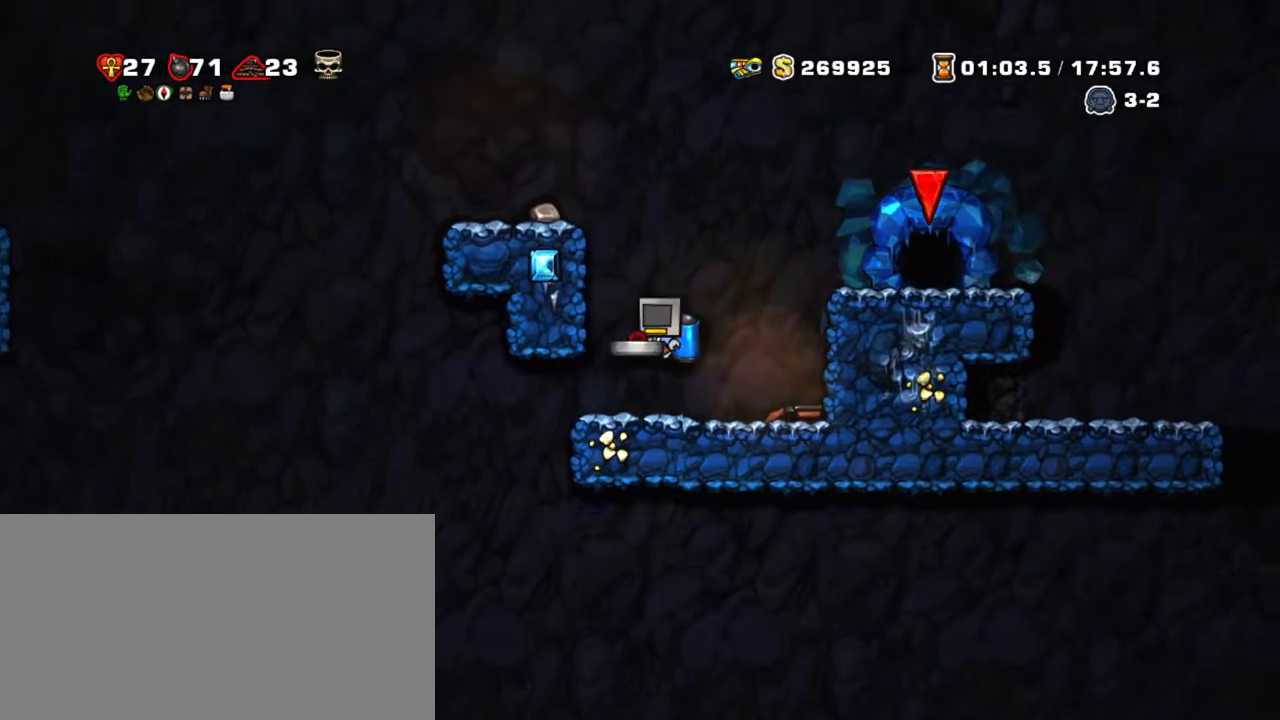
{"keys": ["left"], "events": [[33, "z", "down"], [83, "left", "up"], [317, "left", "down"], [417, "shift", "up"], [417, "z", "up"]]}
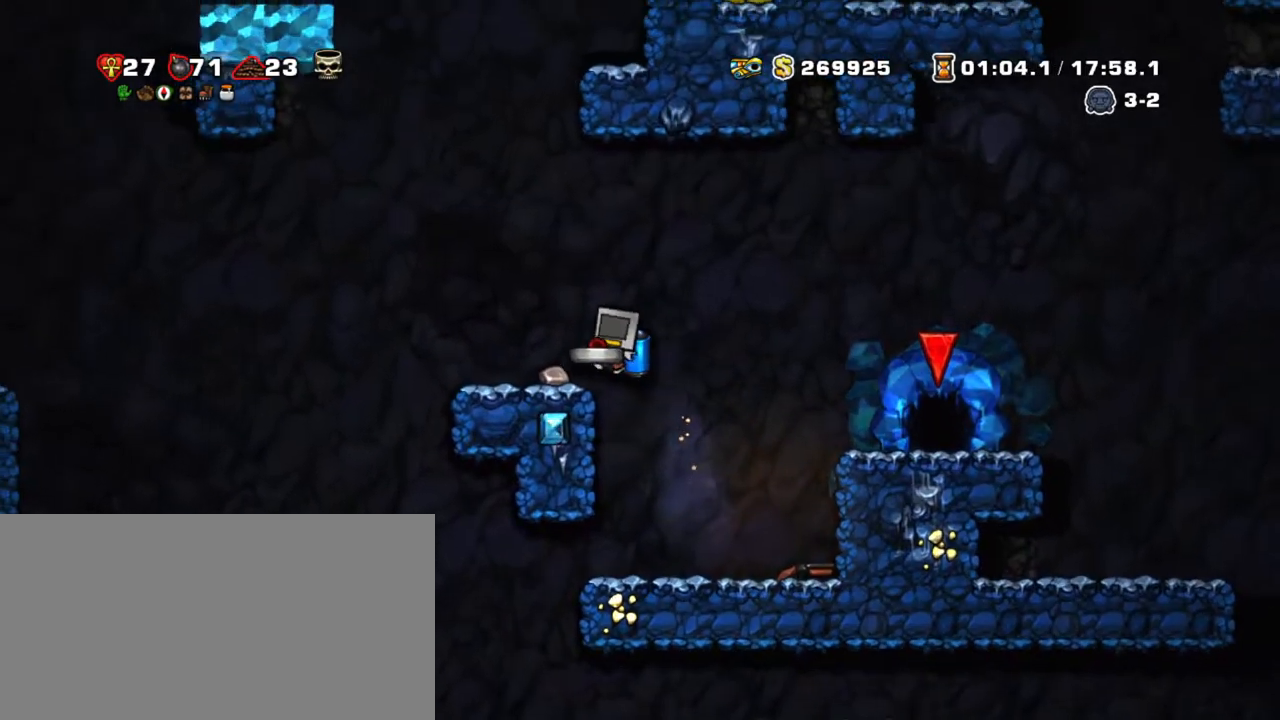
{"keys": [], "events": [[200, "left", "up"], [333, "left", "down"], [417, "left", "up"]]}
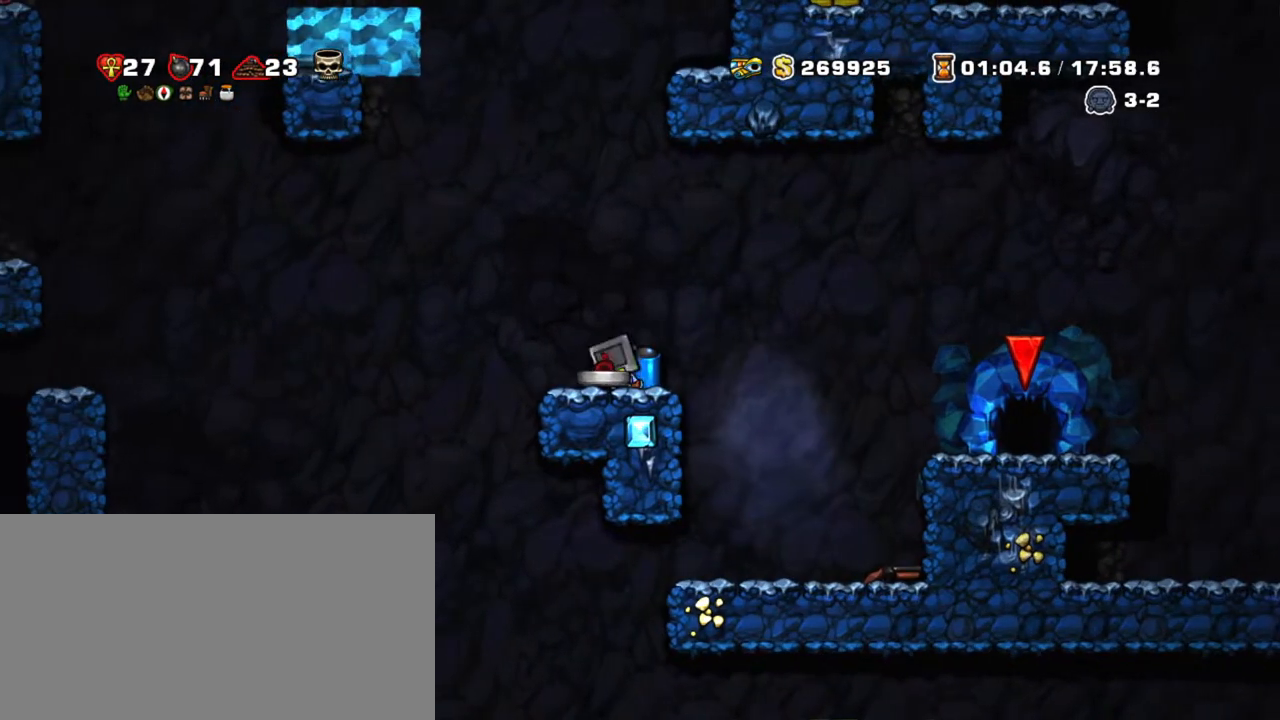
{"keys": ["shift"], "events": [[17, "down", "down"], [67, "x", "down"], [117, "right", "down"], [150, "x", "up"], [250, "right", "up"], [300, "x", "down"], [400, "x", "up"], [433, "down", "up"], [433, "shift", "down"]]}
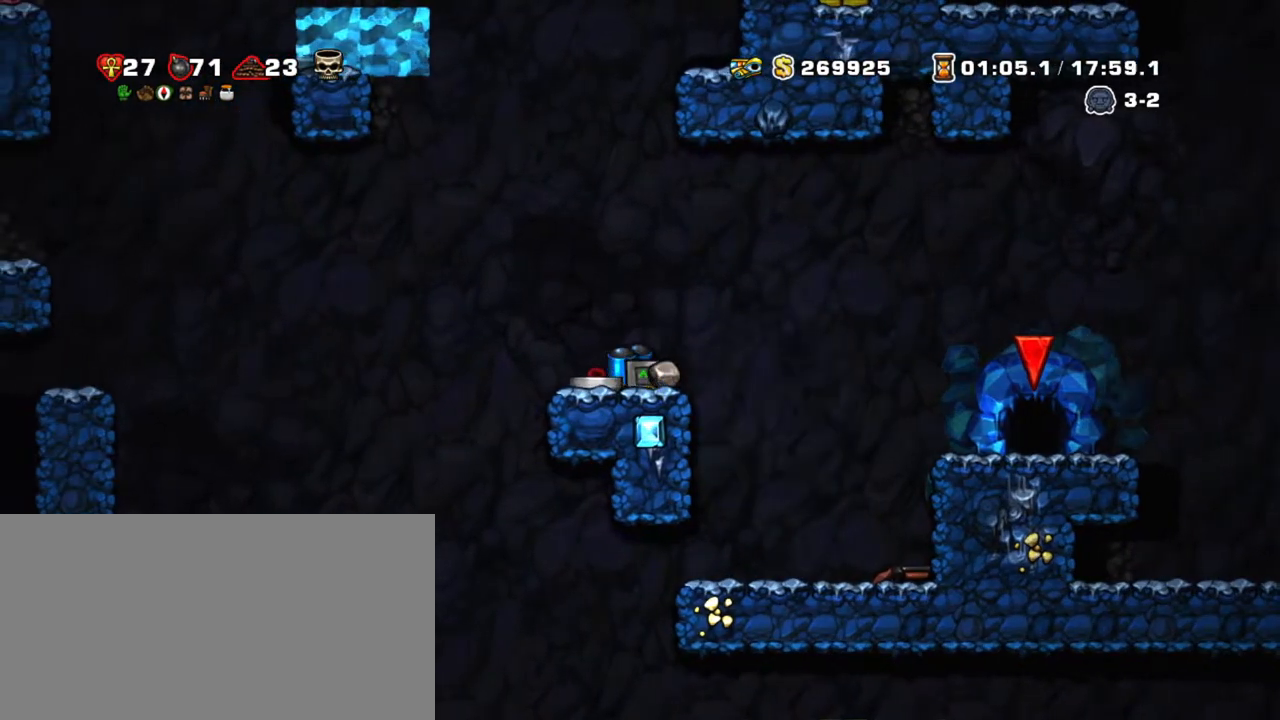
{"keys": ["left", "shift"], "events": [[217, "left", "down"]]}
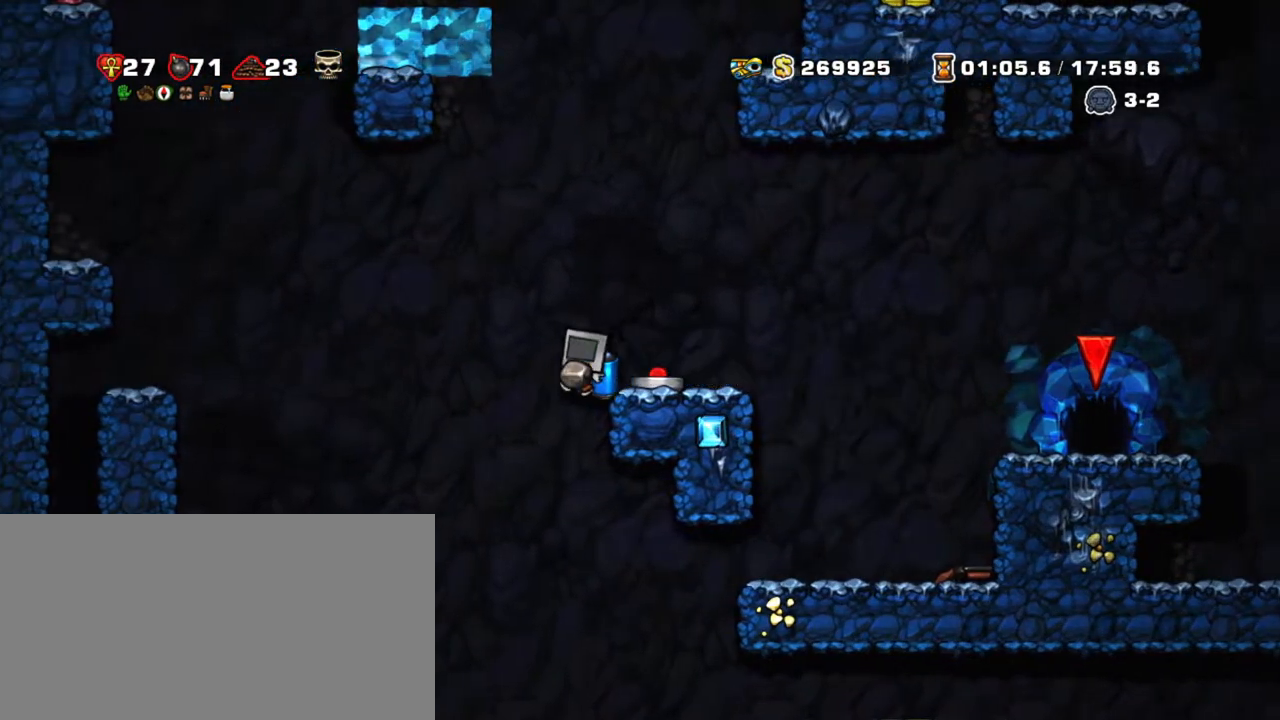
{"keys": ["left", "shift", "z"], "events": [[133, "left", "up"], [183, "down", "down"], [233, "x", "down"], [233, "z", "down"], [333, "down", "up"], [333, "x", "up"], [383, "z", "up"], [433, "left", "down"], [433, "z", "down"]]}
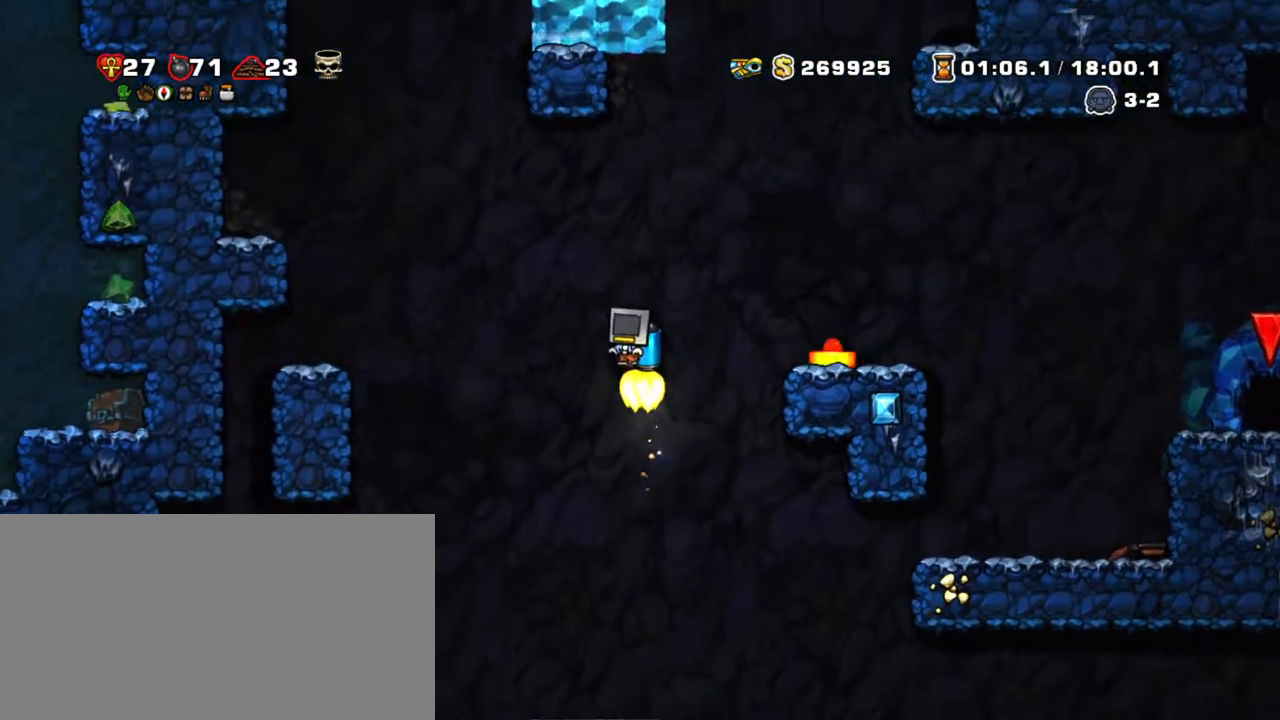
{"keys": ["right", "shift"], "events": [[217, "z", "up"], [483, "left", "up"], [483, "right", "down"]]}
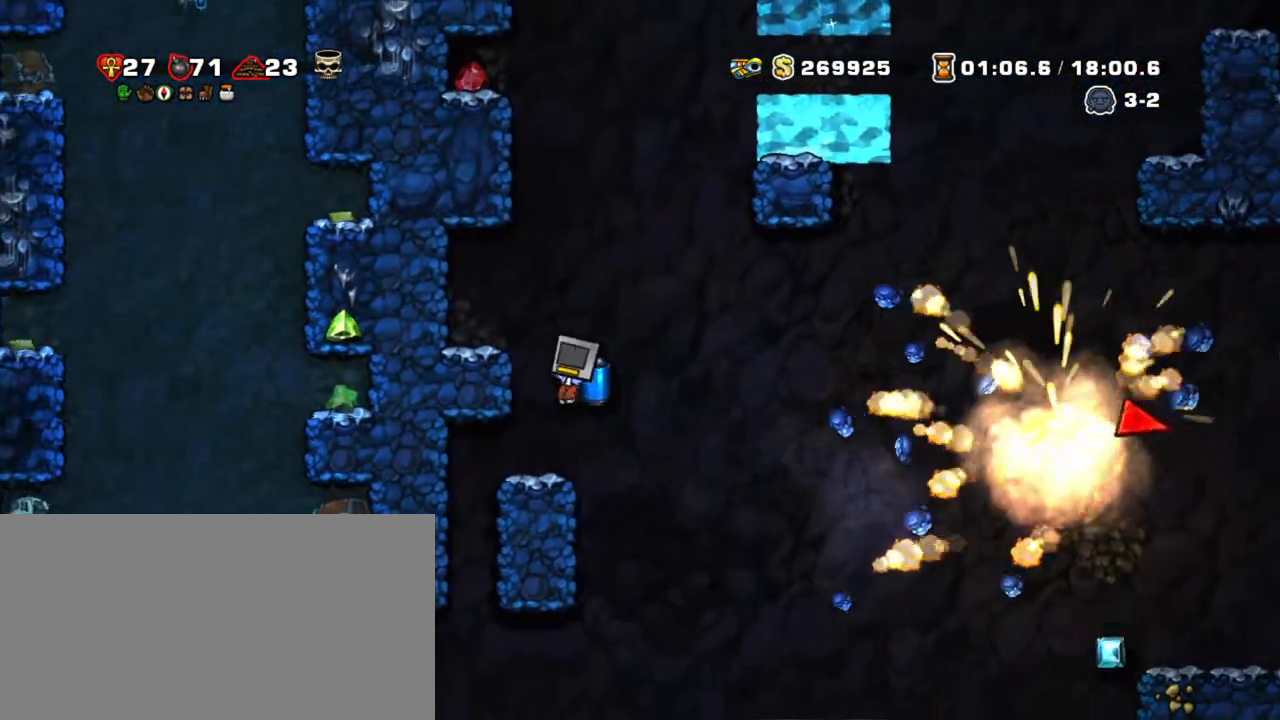
{"keys": ["right", "shift"], "events": []}
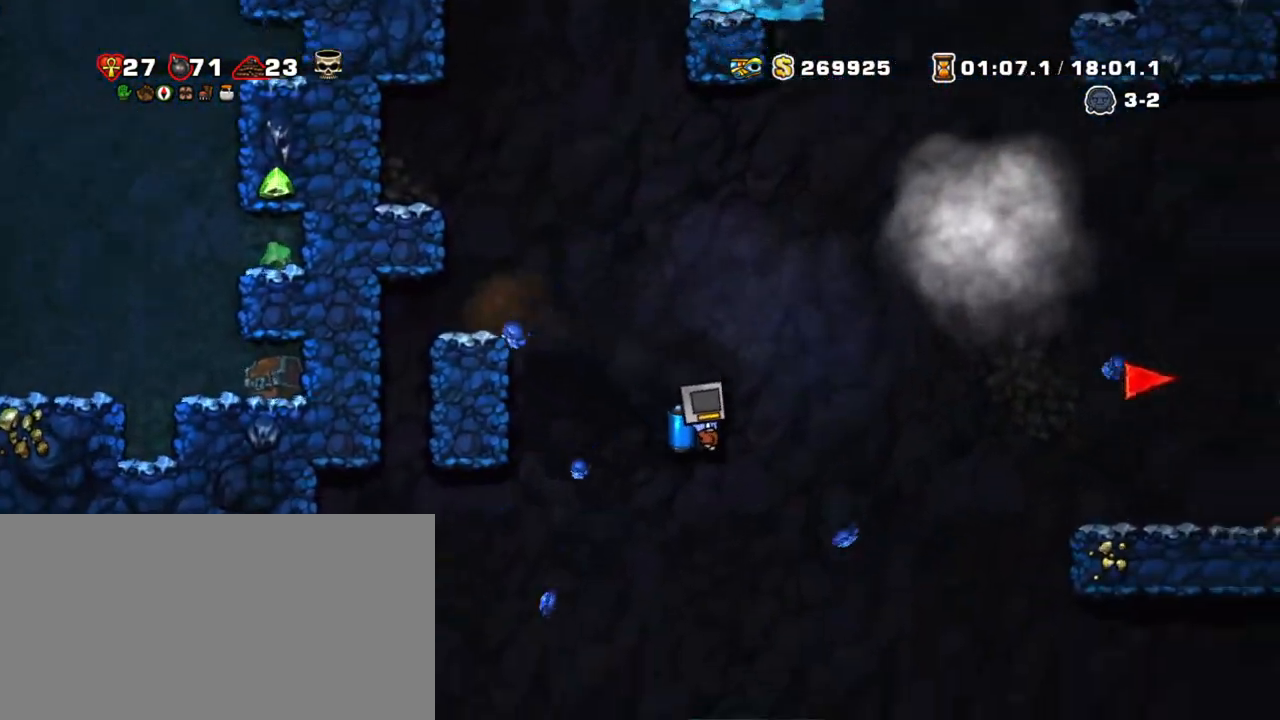
{"keys": ["right", "shift"], "events": [[100, "z", "down"], [200, "z", "up"], [283, "z", "down"], [383, "z", "up"]]}
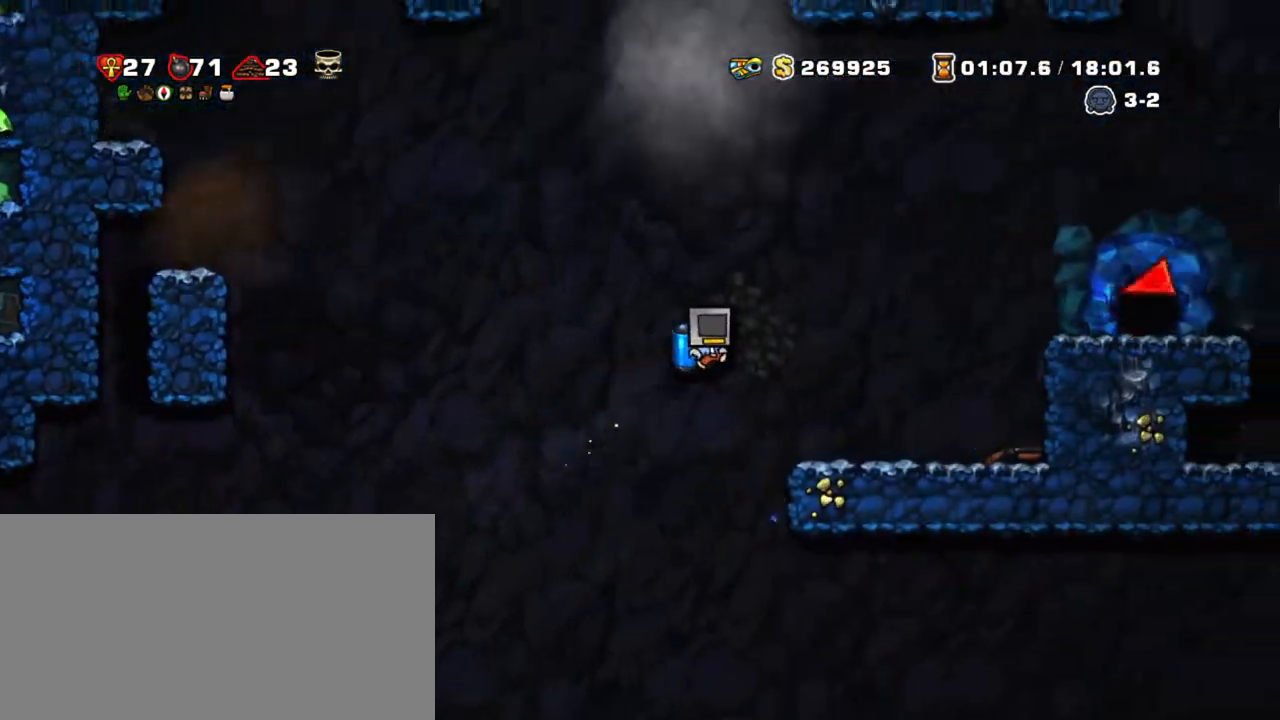
{"keys": ["right", "shift"], "events": []}
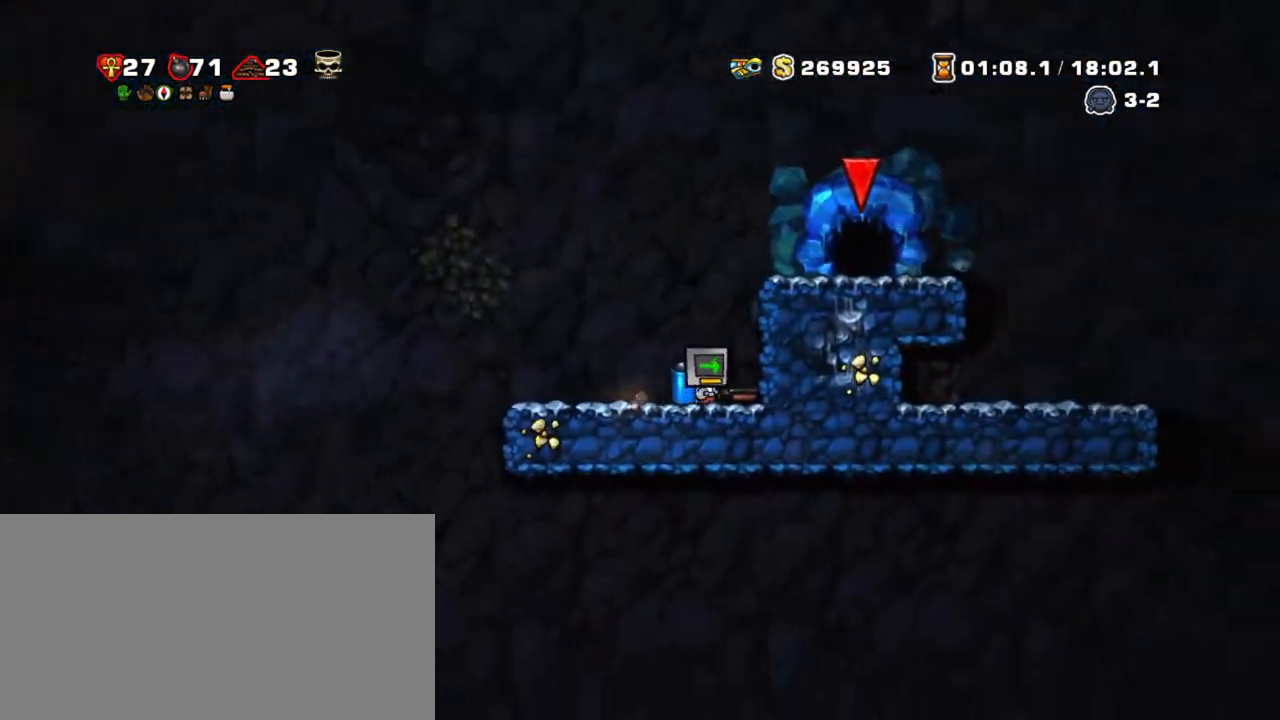
{"keys": ["right", "shift"], "events": [[33, "down", "down"], [33, "x", "down"], [83, "right", "up"], [83, "z", "down"], [133, "x", "up"], [183, "down", "up"], [183, "z", "up"], [233, "right", "down"], [233, "z", "down"], [450, "z", "up"]]}
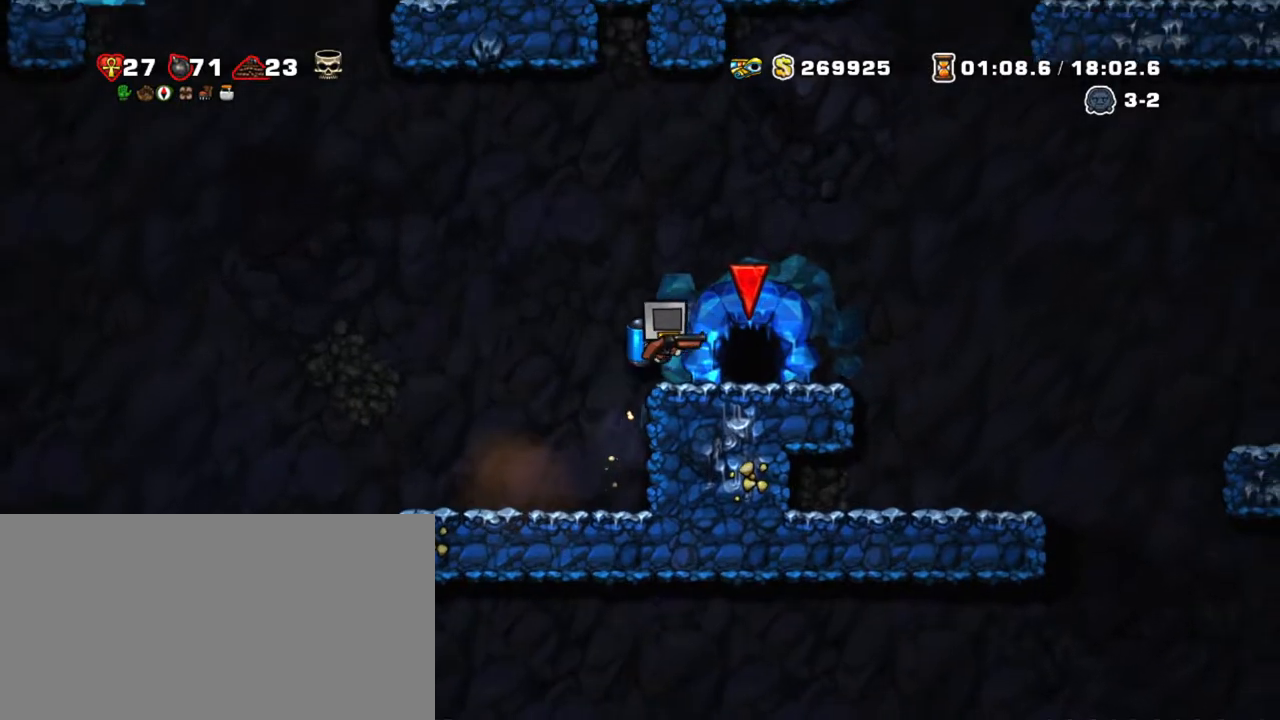
{"keys": ["right", "shift"], "events": []}
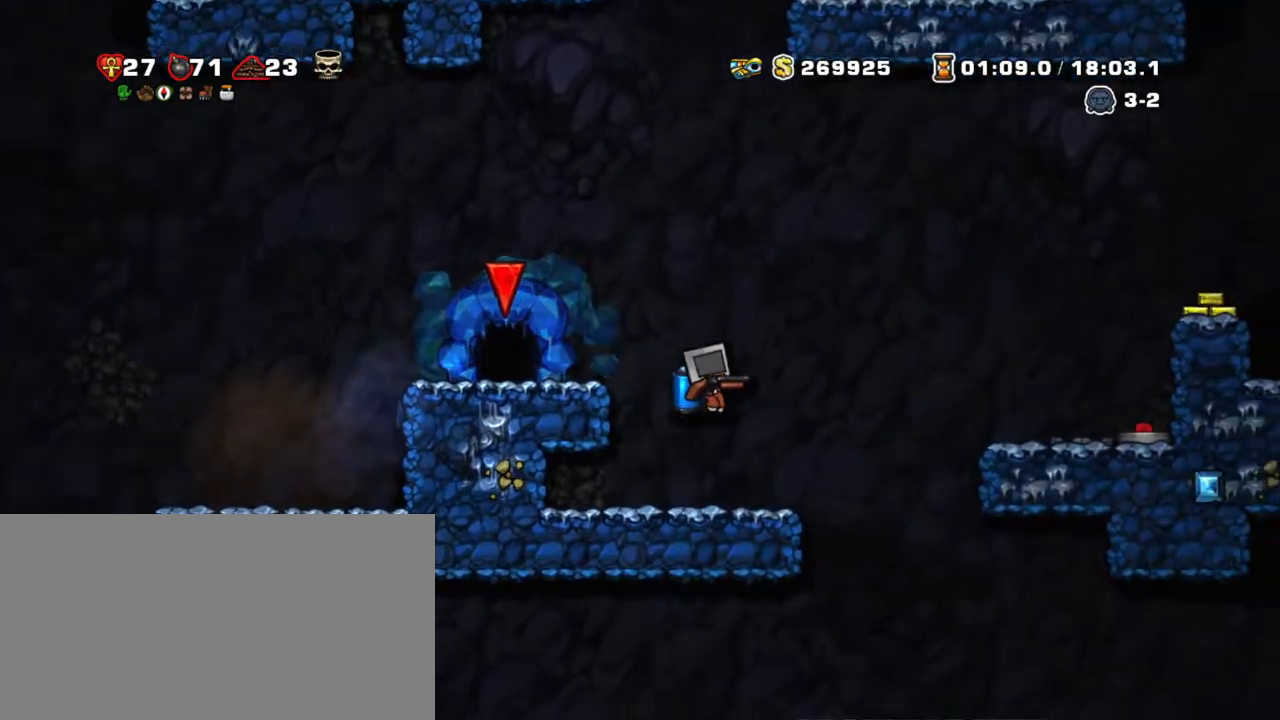
{"keys": ["right", "shift", "z"], "events": [[117, "z", "down"], [217, "z", "up"], [250, "z", "down"]]}
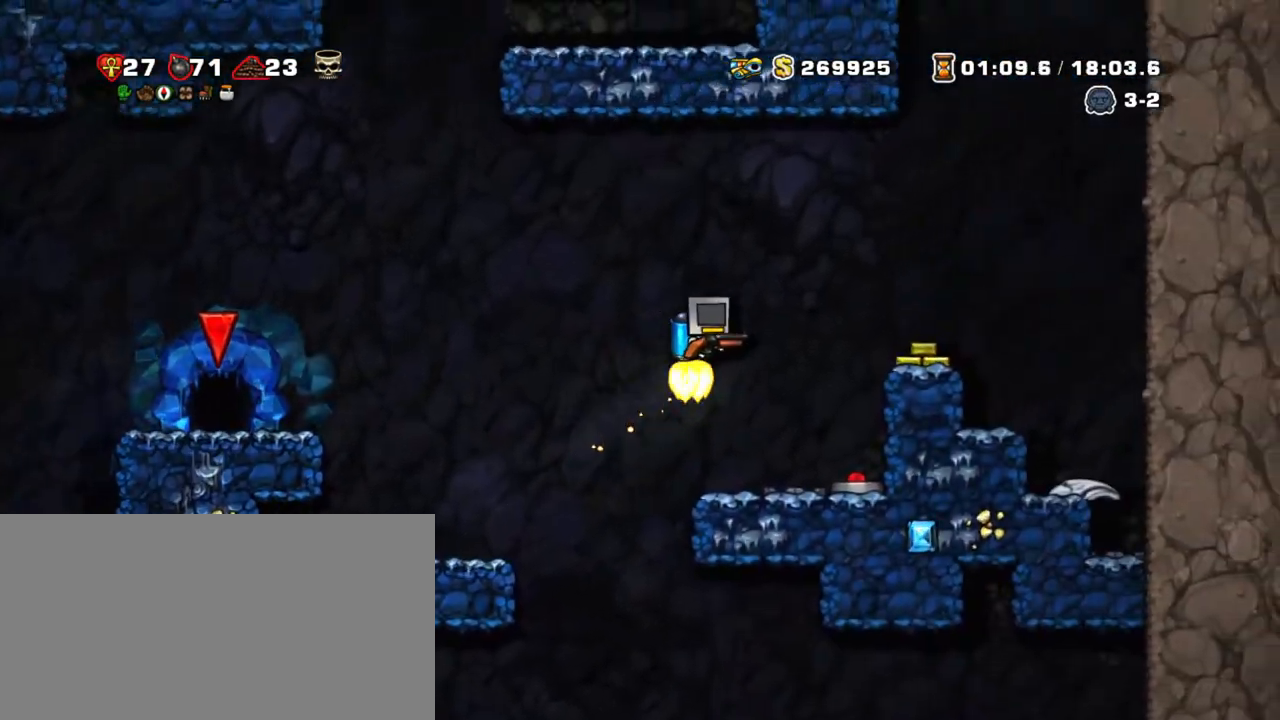
{"keys": ["left", "shift"], "events": [[217, "z", "up"], [467, "left", "down"], [500, "right", "up"]]}
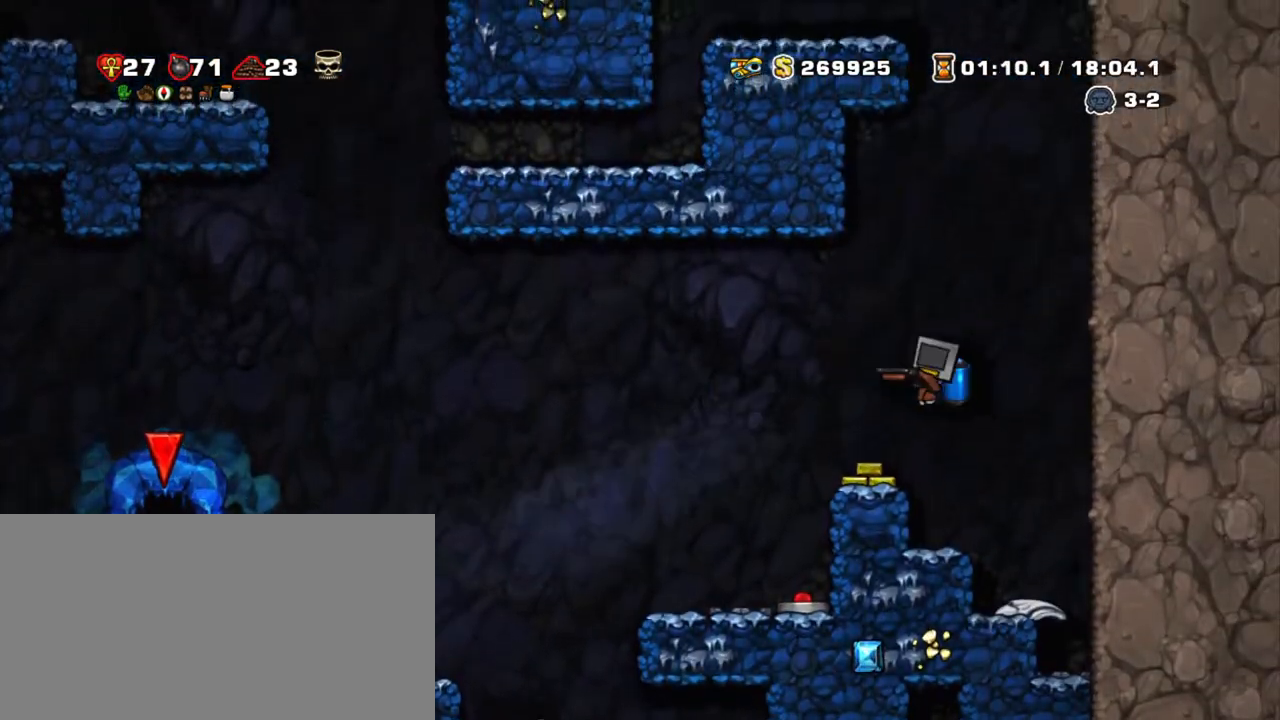
{"keys": ["down", "shift", "x", "z"], "events": [[50, "left", "up"], [283, "down", "down"], [383, "x", "down"], [417, "z", "down"]]}
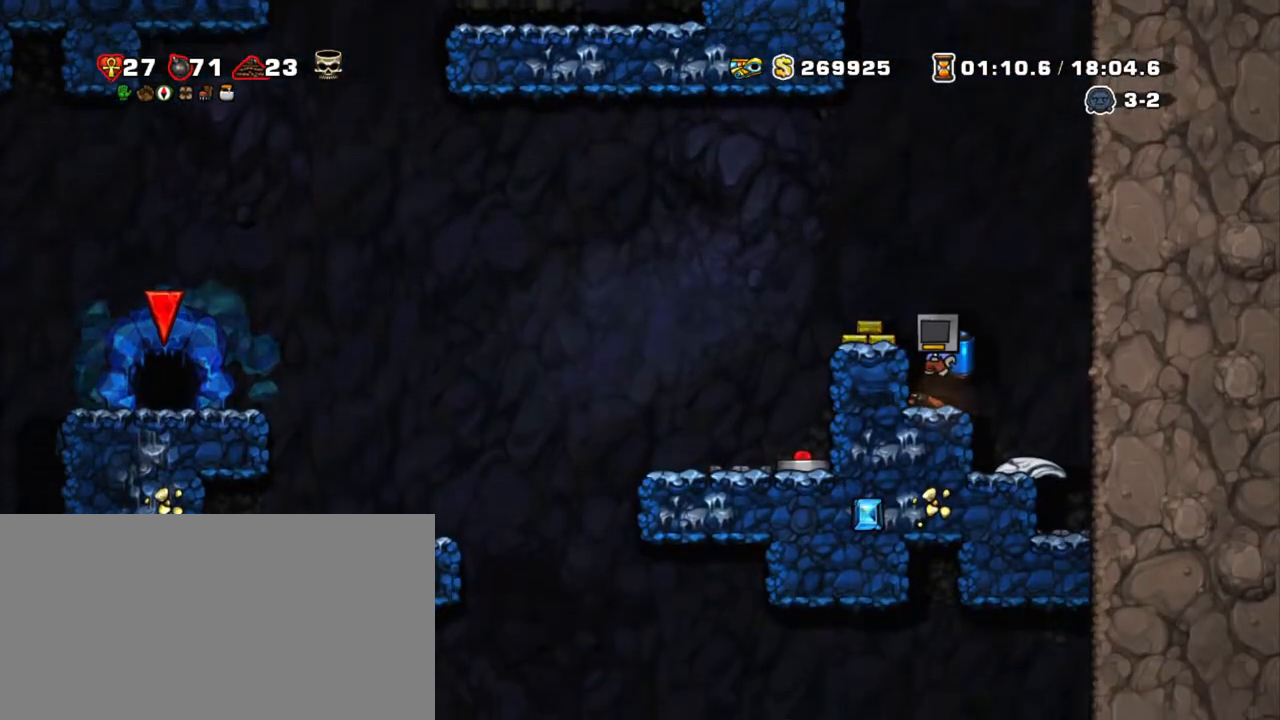
{"keys": ["left", "right", "shift", "z"], "events": [[17, "down", "up"], [17, "x", "up"], [167, "z", "up"], [217, "left", "down"], [217, "x", "down"], [300, "x", "up"], [483, "right", "down"], [483, "z", "down"]]}
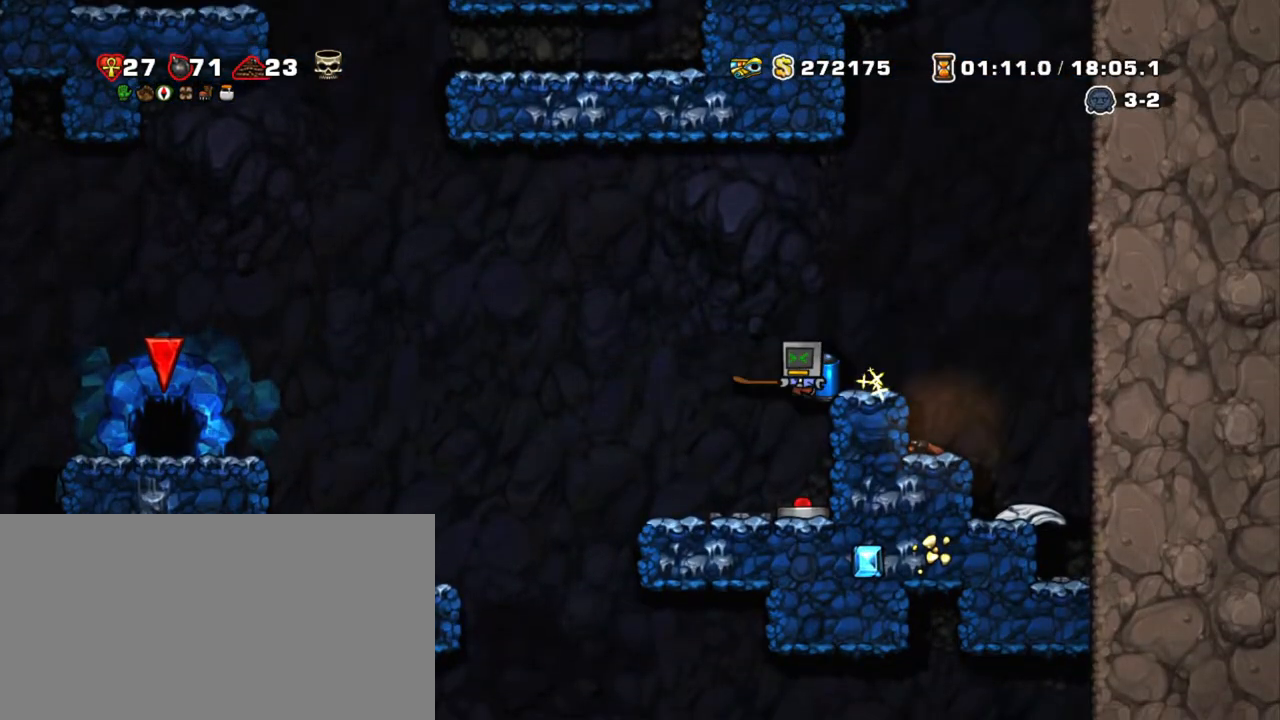
{"keys": ["right", "shift"], "events": [[33, "left", "up"], [83, "right", "up"], [133, "z", "up"], [467, "right", "down"]]}
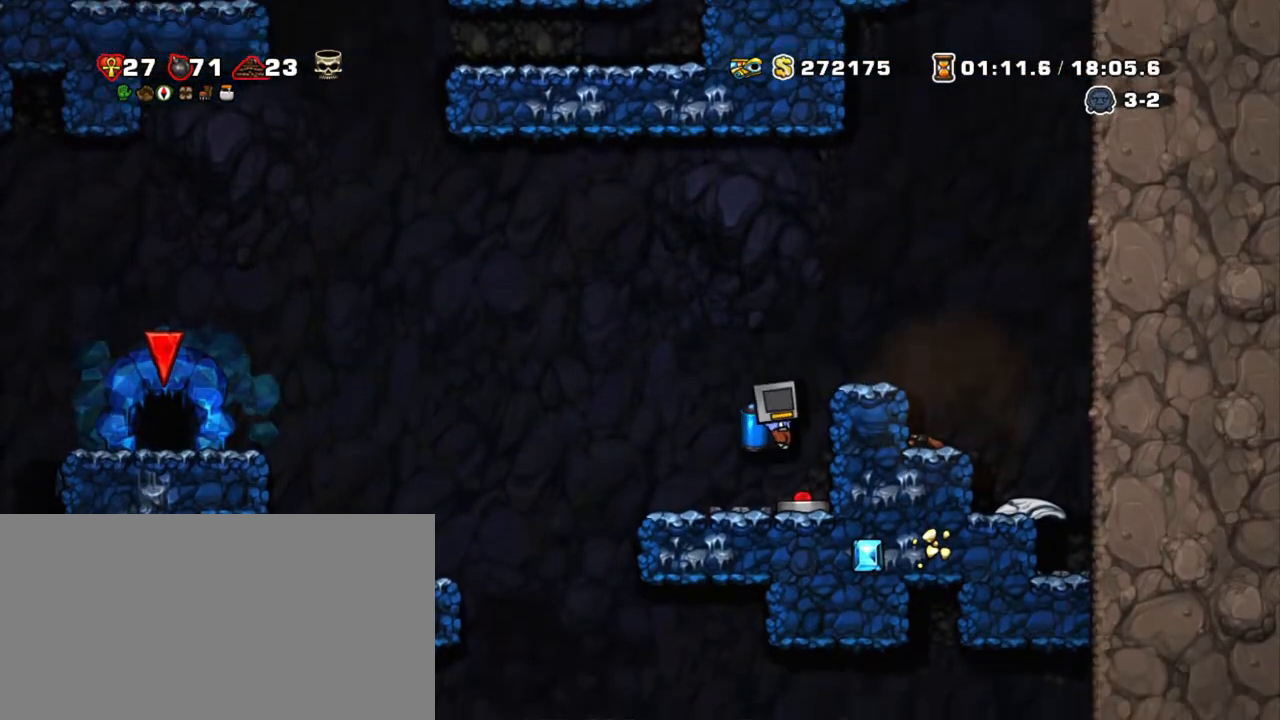
{"keys": ["left", "shift"], "events": [[50, "down", "down"], [133, "right", "up"], [133, "x", "down"], [200, "z", "down"], [233, "down", "up"], [233, "left", "down"], [283, "x", "up"], [283, "z", "up"], [333, "z", "down"], [483, "z", "up"]]}
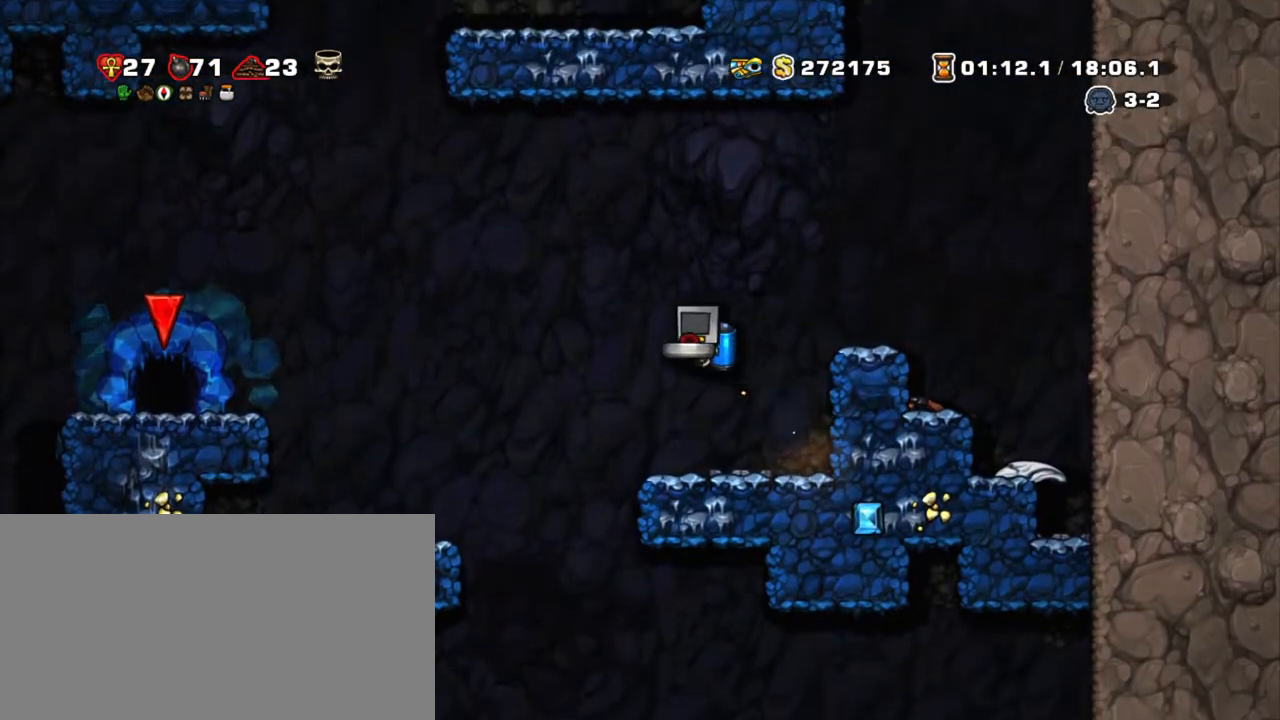
{"keys": ["left", "shift", "z"], "events": [[300, "z", "down"], [400, "z", "up"], [433, "z", "down"]]}
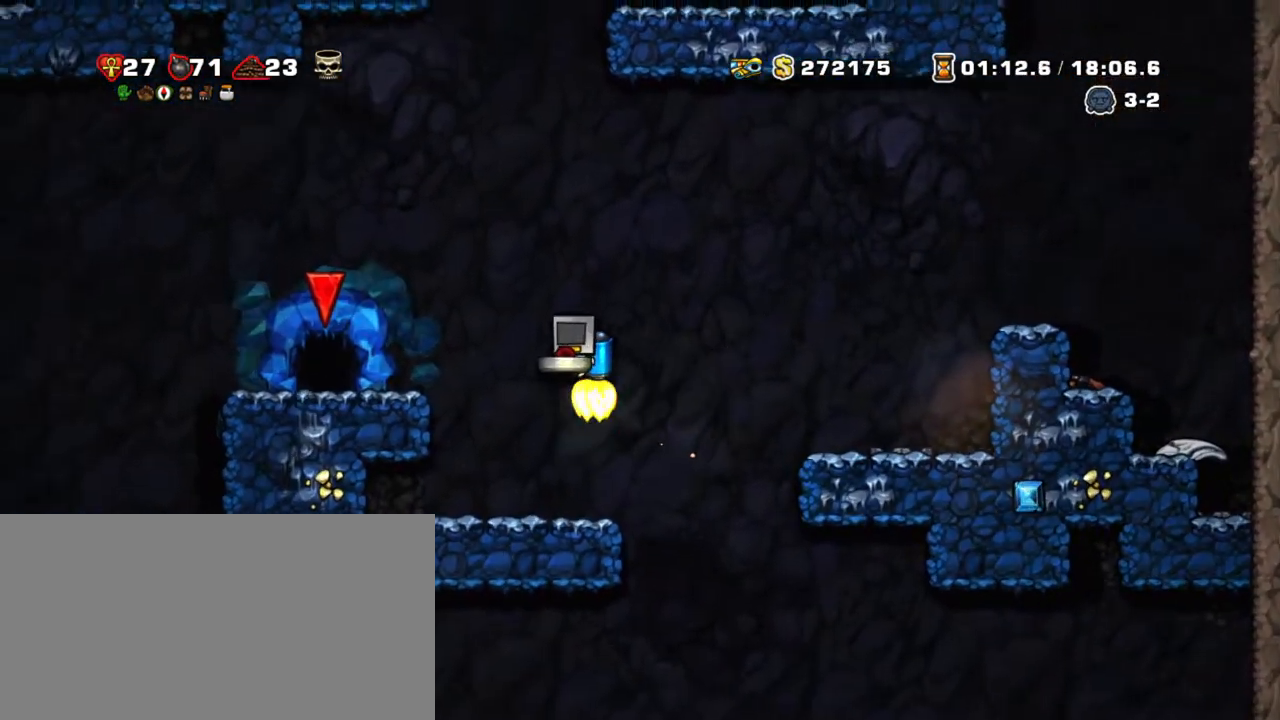
{"keys": ["left", "shift"], "events": [[83, "z", "up"]]}
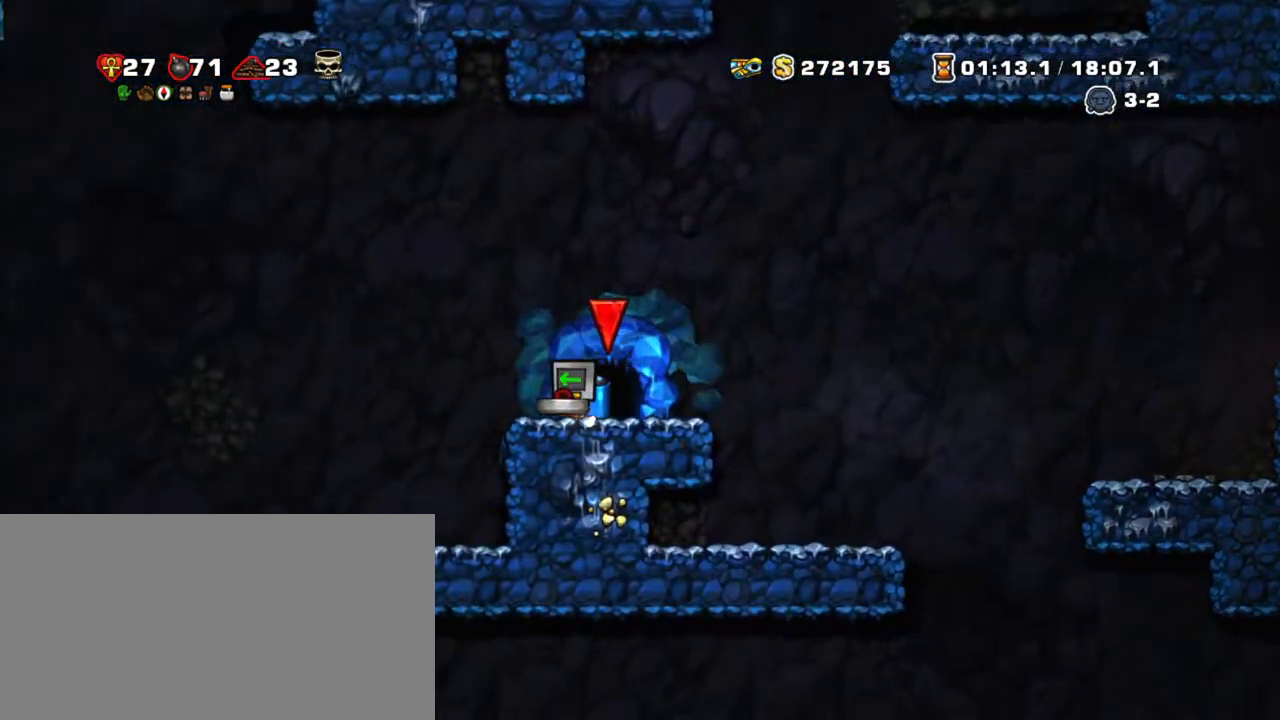
{"keys": ["left", "shift"], "events": [[383, "z", "down"], [483, "z", "up"]]}
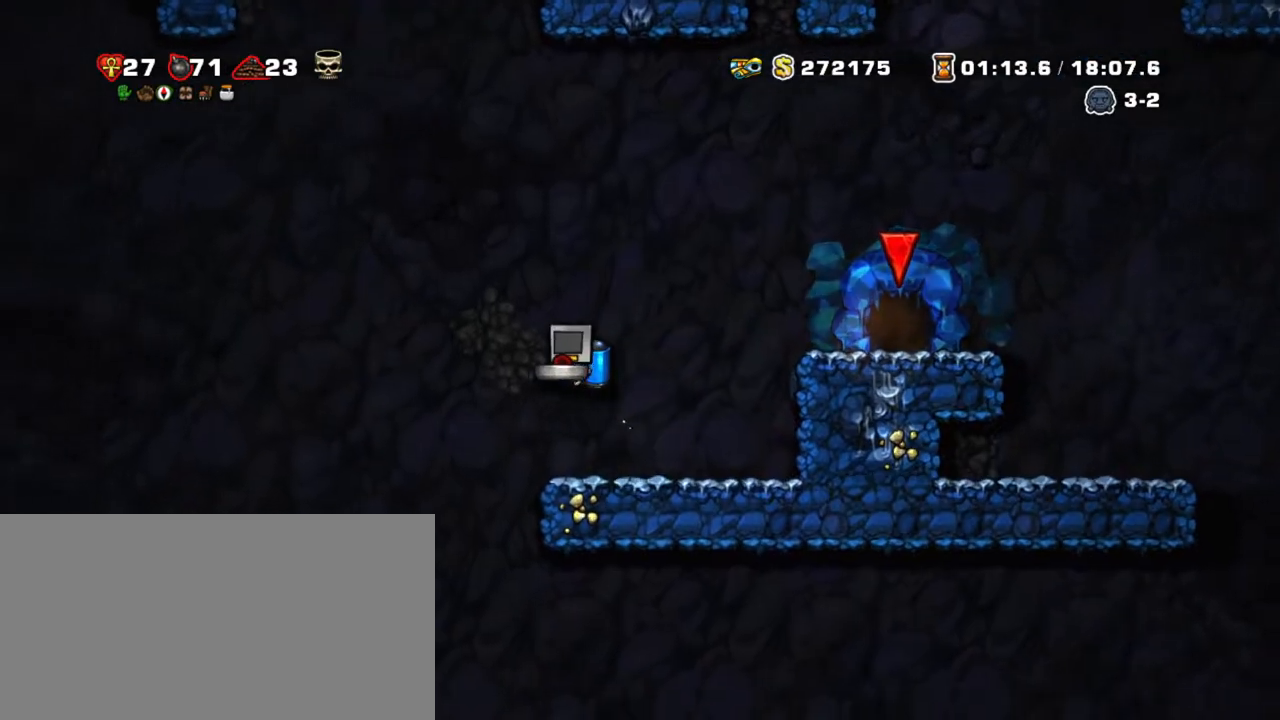
{"keys": ["left", "shift"], "events": [[83, "z", "down"], [167, "z", "up"], [300, "z", "down"], [400, "z", "up"]]}
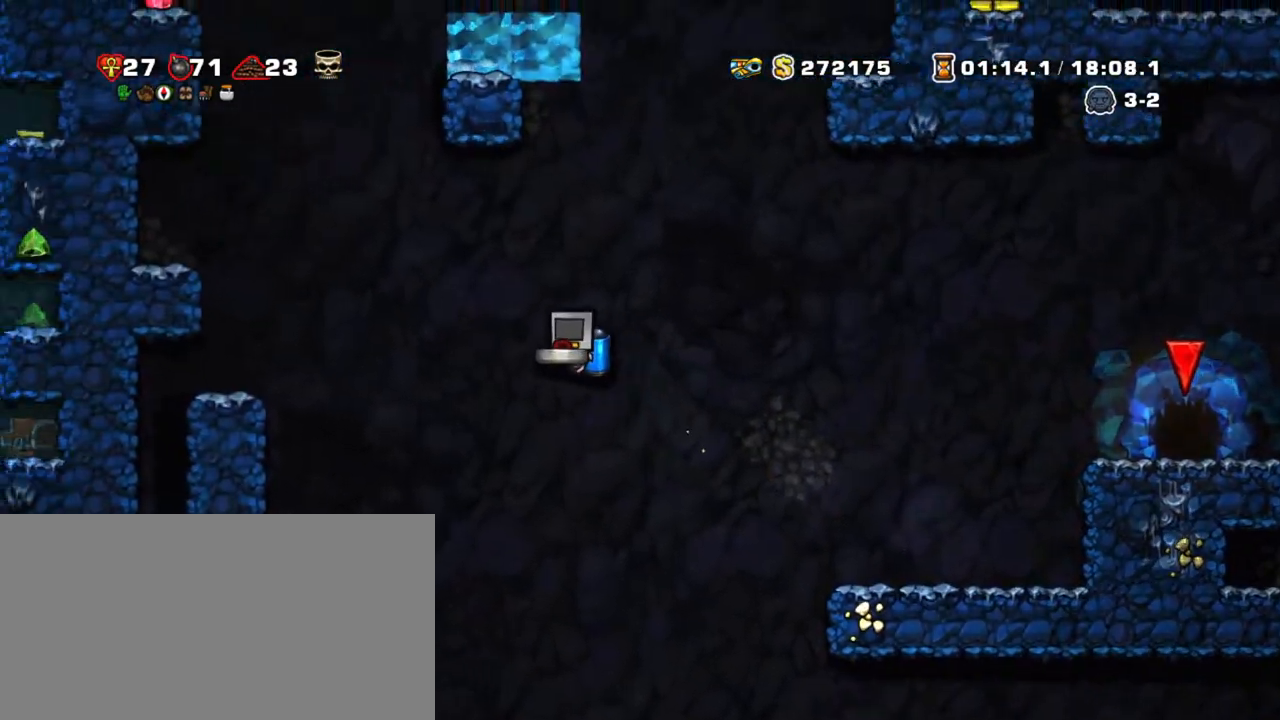
{"keys": ["shift", "z"], "events": [[183, "z", "down"], [317, "z", "up"], [367, "z", "down"], [400, "left", "up"]]}
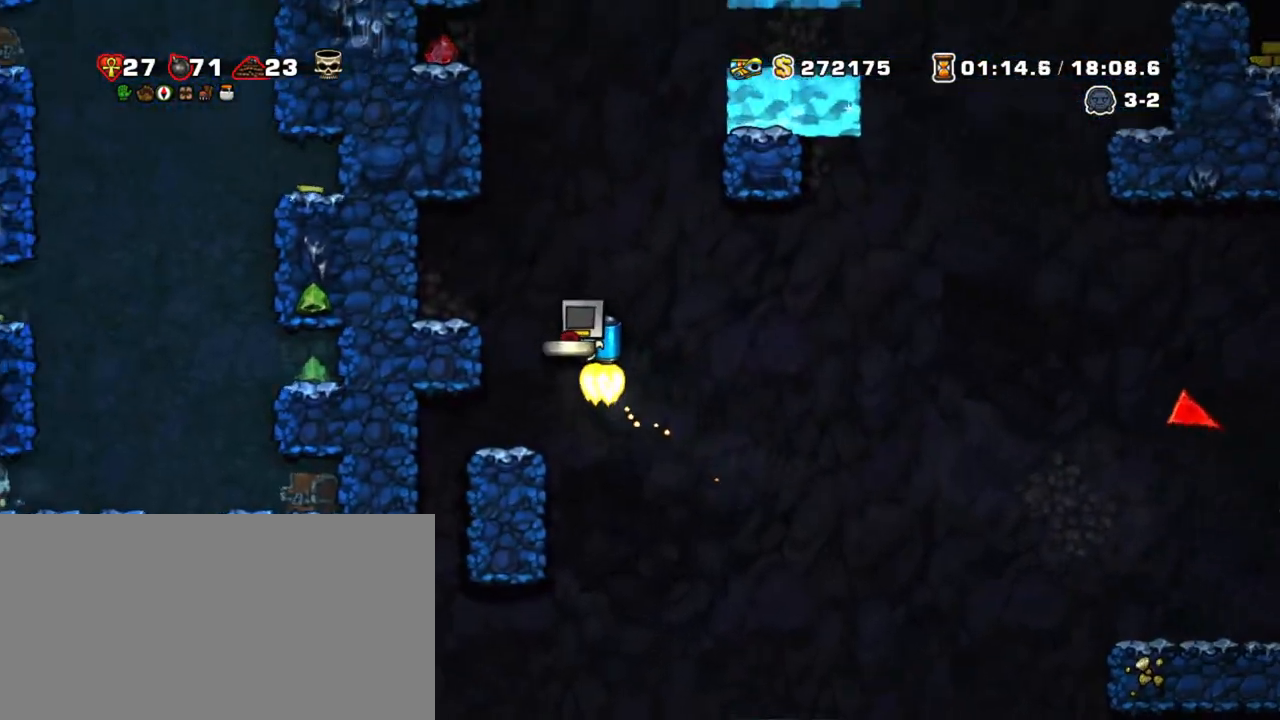
{"keys": ["left", "shift"], "events": [[50, "left", "down"], [100, "z", "up"], [200, "left", "up"], [467, "left", "down"]]}
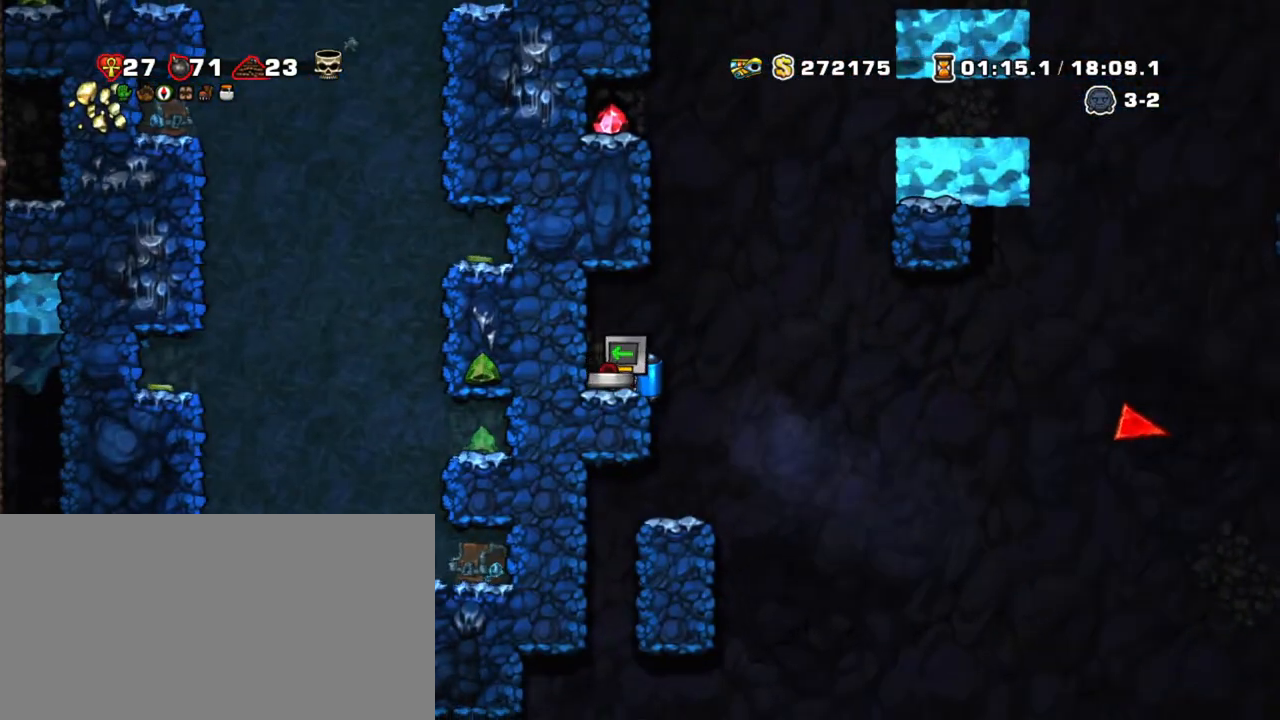
{"keys": ["left", "shift"], "events": [[117, "down", "down"], [250, "x", "down"], [400, "down", "up"], [400, "x", "up"]]}